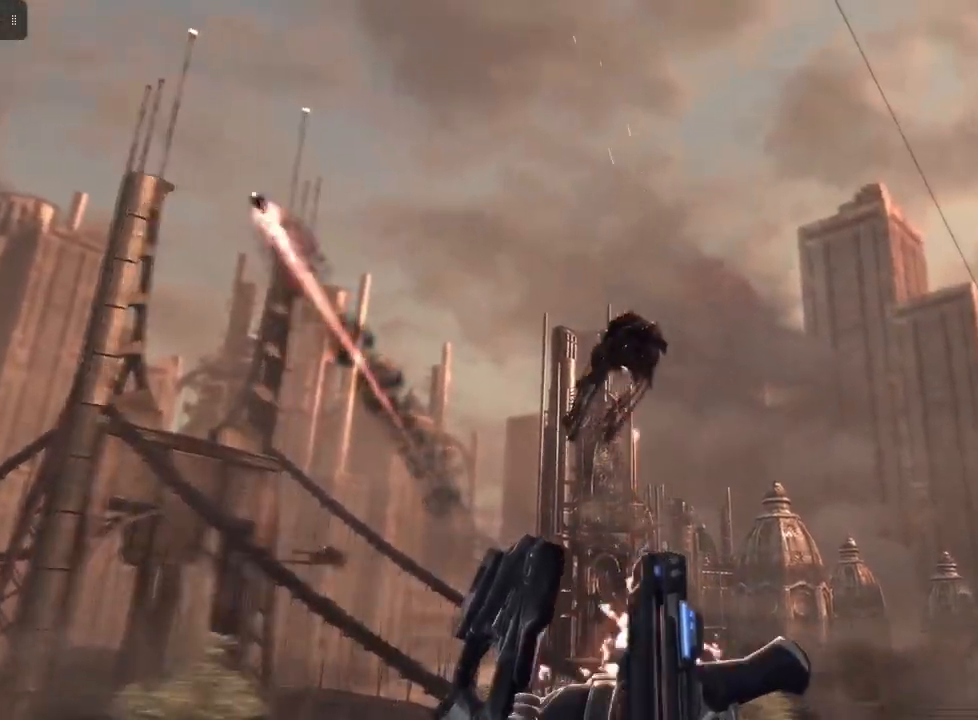
Gameplay with a controller (Xbox layout); each line is a JSON object with the inputs held at the frame after it. "events" lists button and stick changes between this image and that frame as [ms after this image, input, new state], when the widget could be followed in between.
{"buttons": [], "left_stick": "center", "right_stick": "down", "events": [[400, "R2", "up"], [400, "right_stick", "center"], [467, "right_stick", "down"]]}
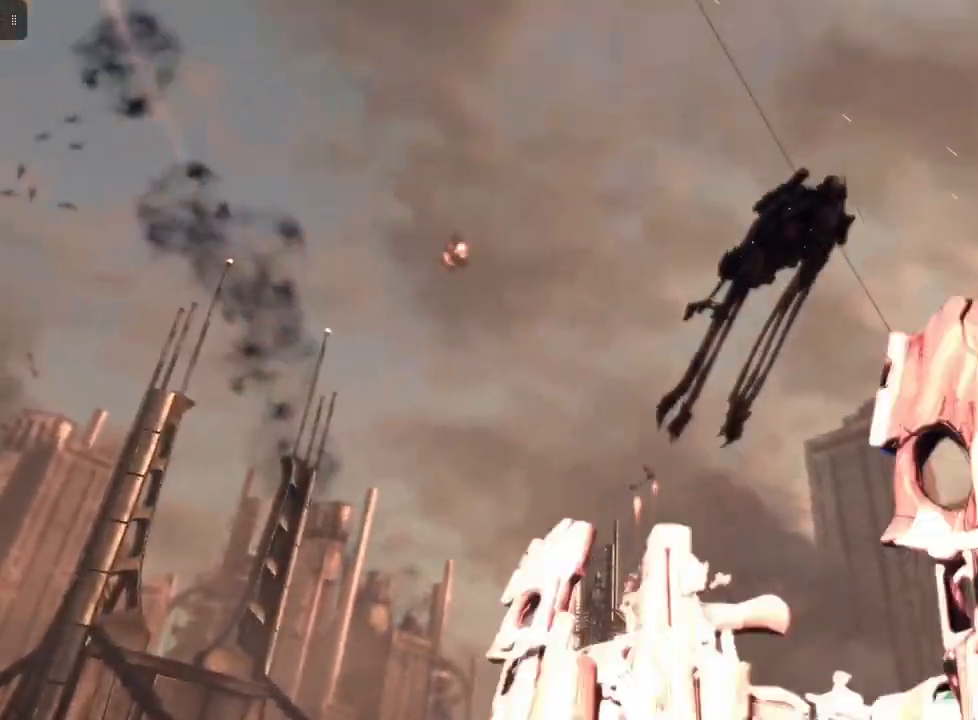
{"buttons": [], "left_stick": "center", "right_stick": "down", "events": []}
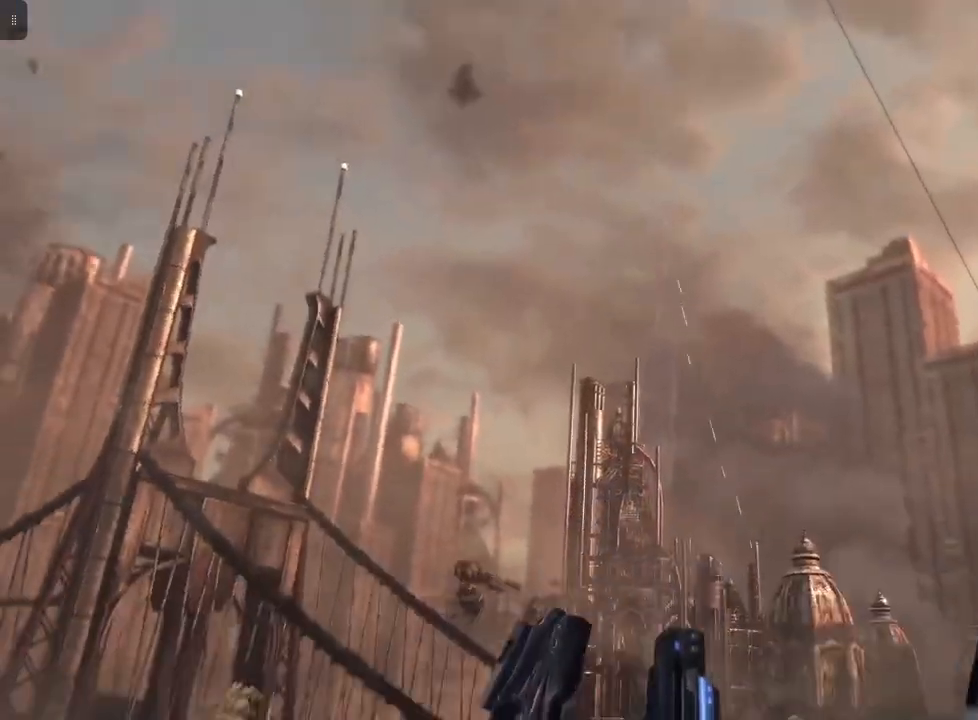
{"buttons": [], "left_stick": "center", "right_stick": "center", "events": [[267, "right_stick", "center"]]}
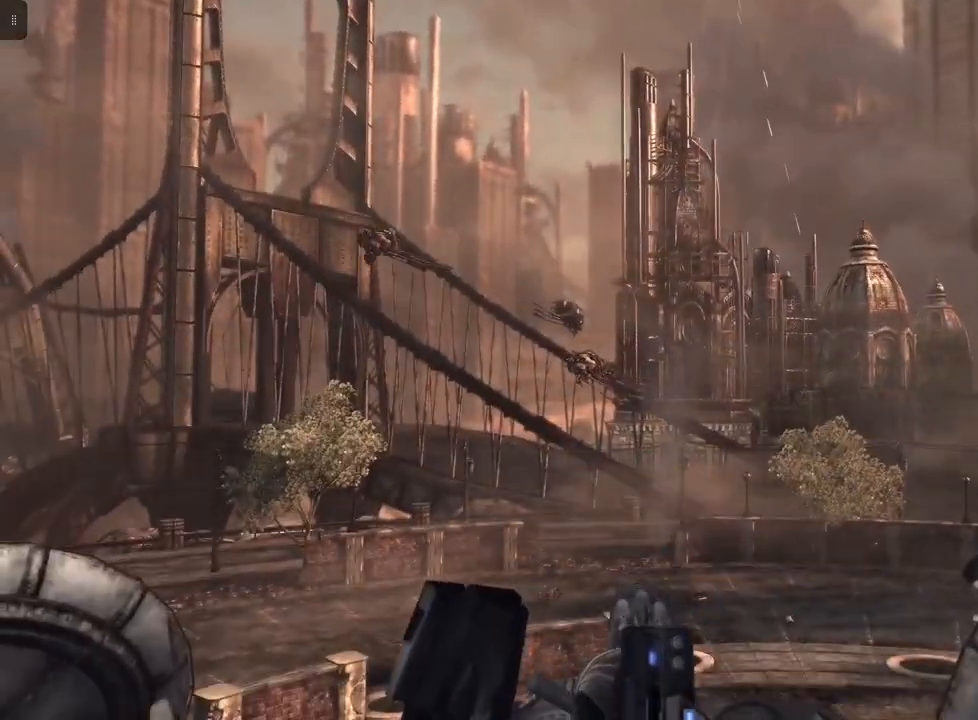
{"buttons": ["R2"], "left_stick": "center", "right_stick": "up-left", "events": [[100, "right_stick", "up-left"], [233, "R2", "down"], [333, "right_stick", "center"], [433, "right_stick", "up-left"]]}
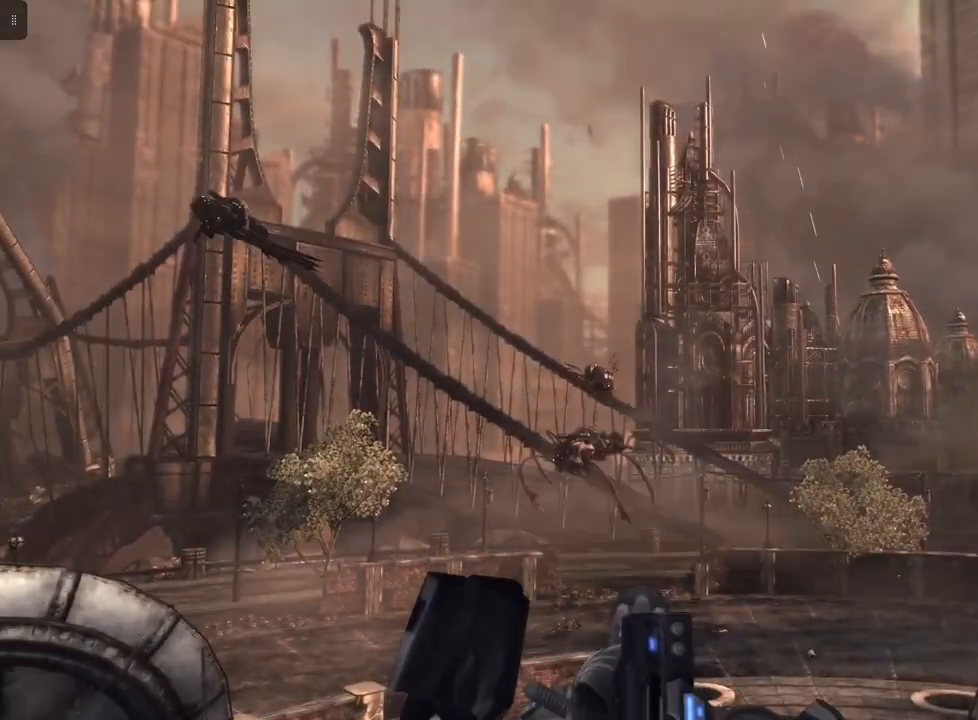
{"buttons": ["R2"], "left_stick": "center", "right_stick": "center", "events": [[67, "right_stick", "left"], [167, "right_stick", "down"], [367, "right_stick", "center"]]}
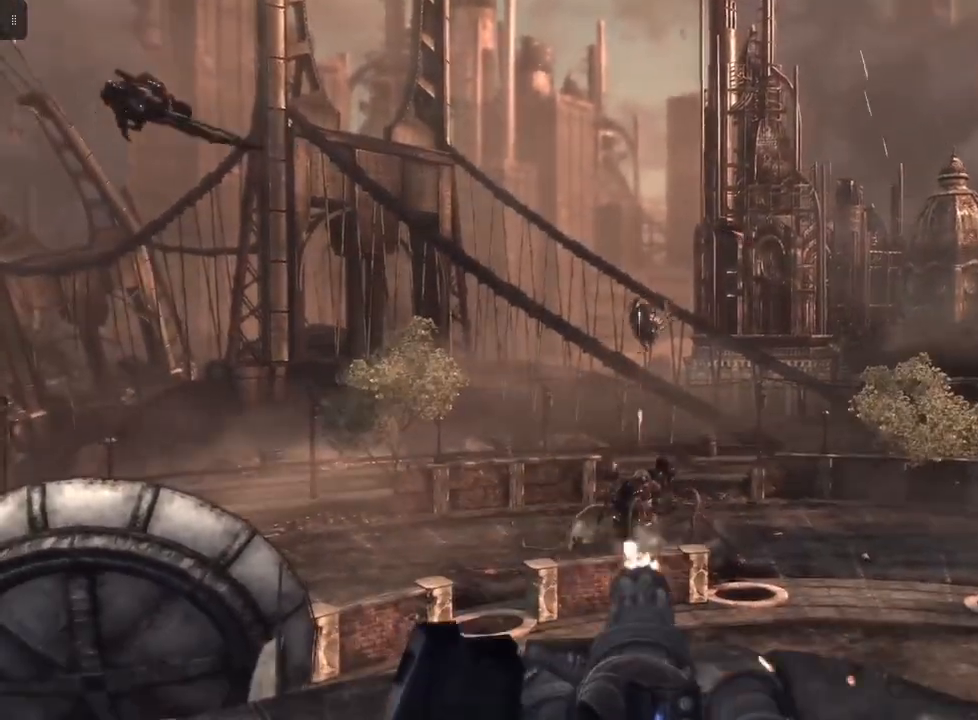
{"buttons": ["R2"], "left_stick": "center", "right_stick": "center", "events": [[167, "right_stick", "down"], [400, "right_stick", "center"]]}
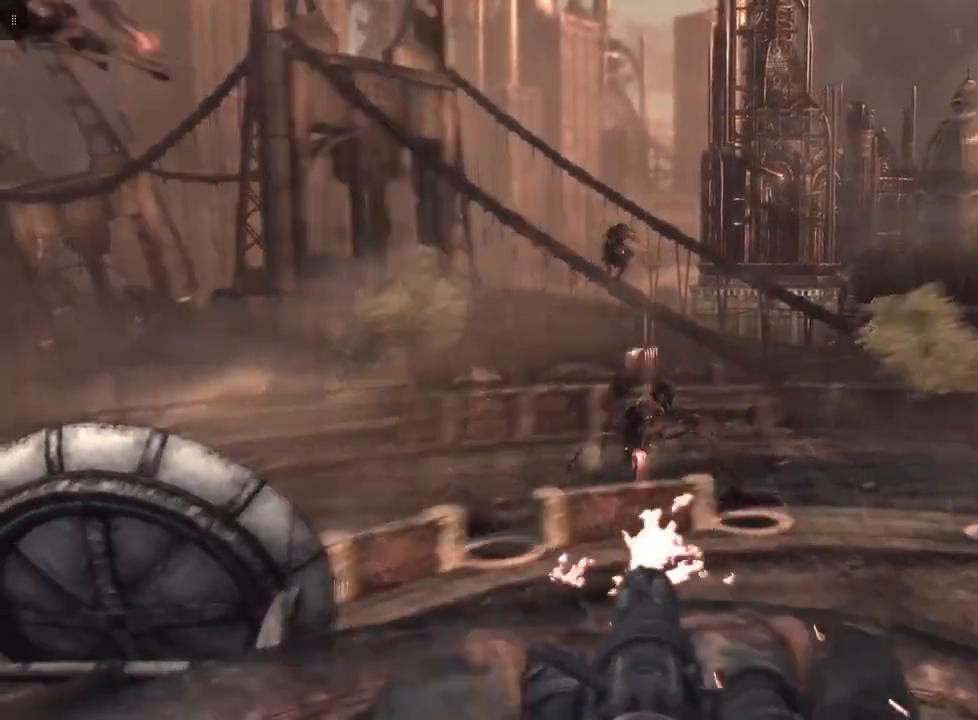
{"buttons": ["R2"], "left_stick": "center", "right_stick": "center", "events": [[267, "right_stick", "up"], [367, "right_stick", "center"]]}
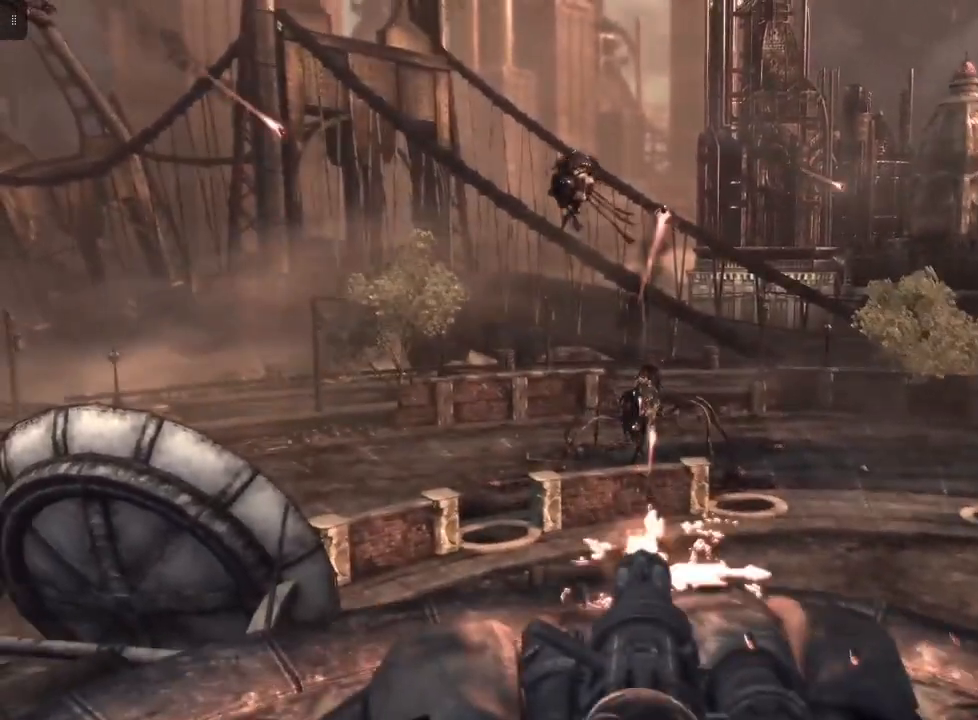
{"buttons": ["R2"], "left_stick": "center", "right_stick": "center", "events": [[300, "right_stick", "down"], [433, "right_stick", "center"]]}
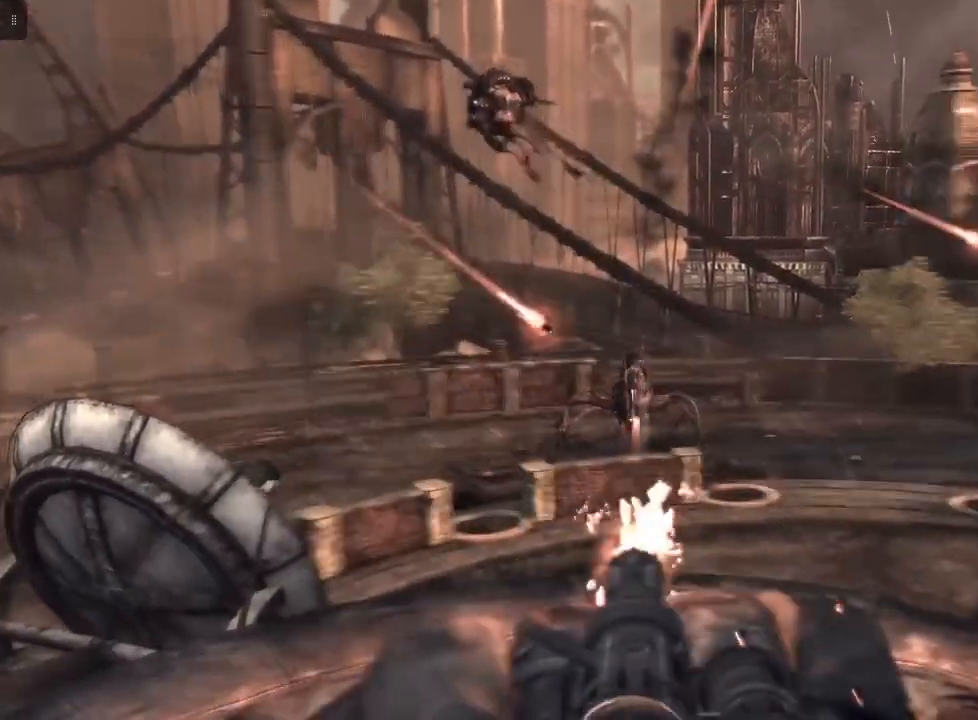
{"buttons": ["R2"], "left_stick": "center", "right_stick": "center", "events": []}
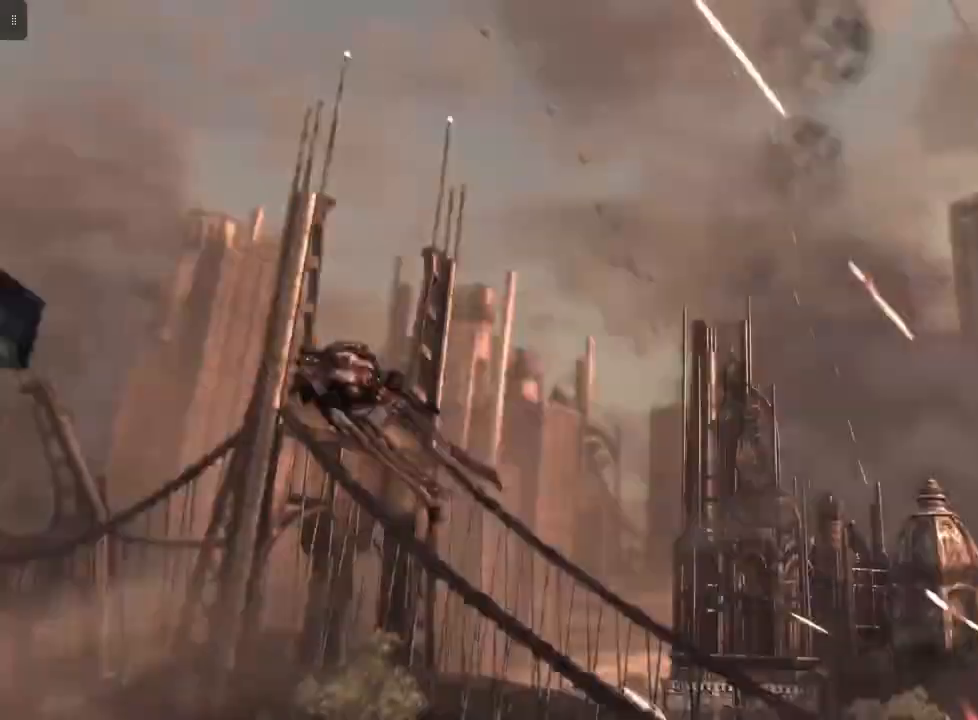
{"buttons": ["R2"], "left_stick": "center", "right_stick": "center", "events": []}
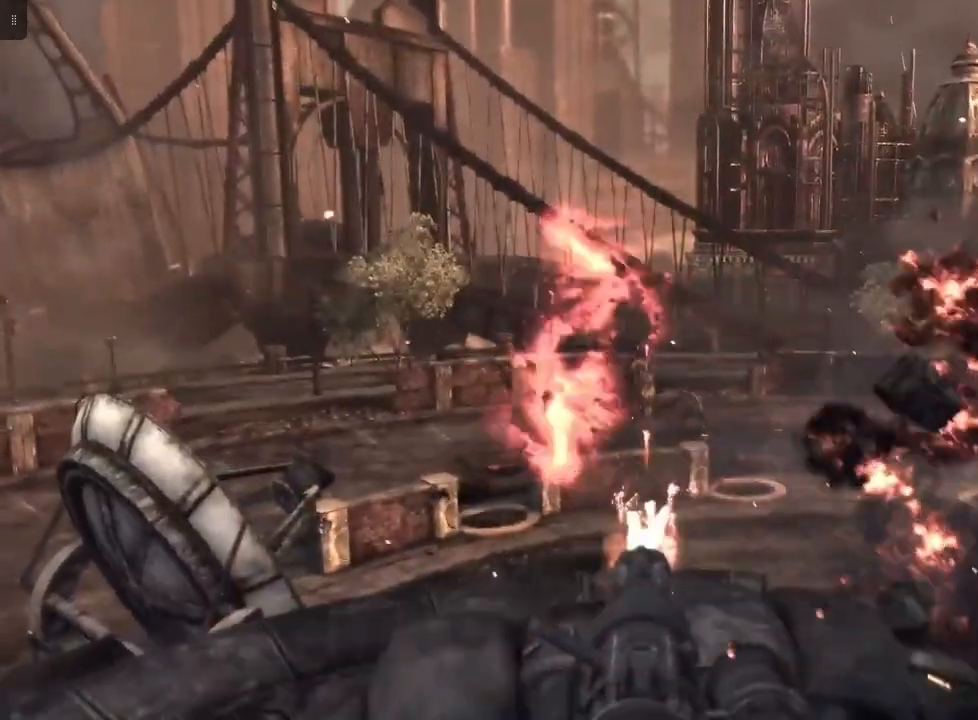
{"buttons": ["R2"], "left_stick": "center", "right_stick": "center", "events": []}
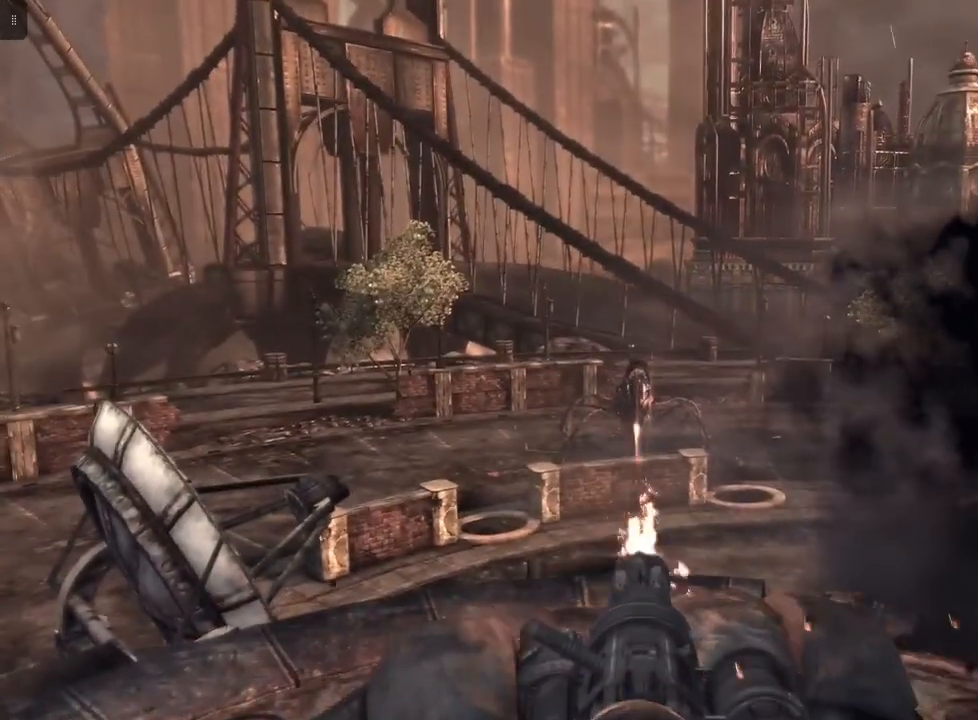
{"buttons": ["R2"], "left_stick": "center", "right_stick": "down", "events": [[467, "right_stick", "down"]]}
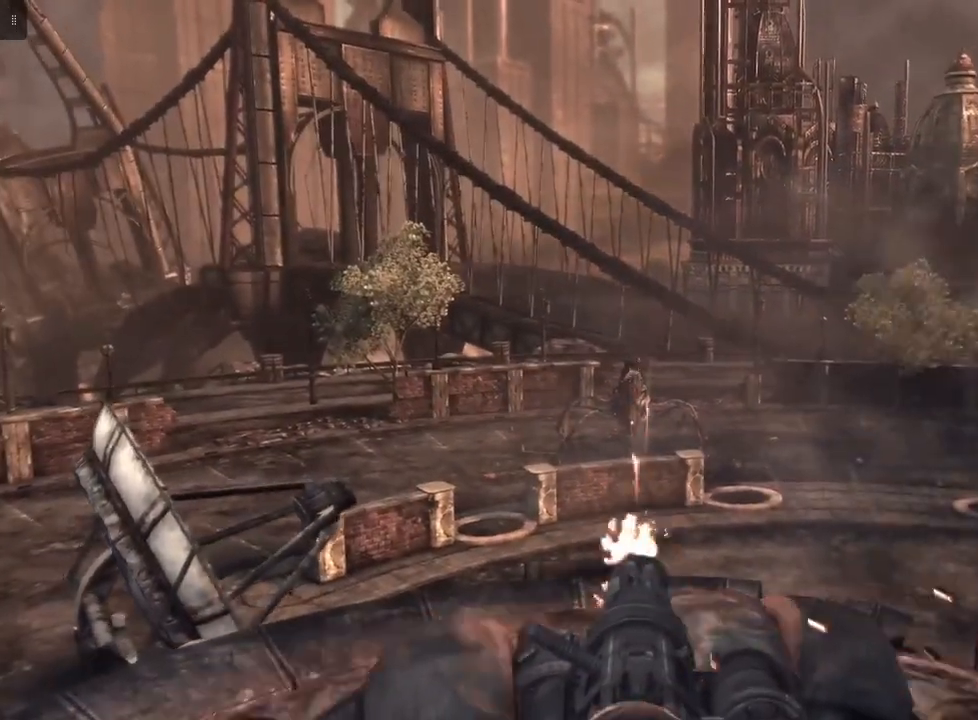
{"buttons": ["R2"], "left_stick": "center", "right_stick": "down", "events": [[100, "right_stick", "center"], [433, "right_stick", "down"]]}
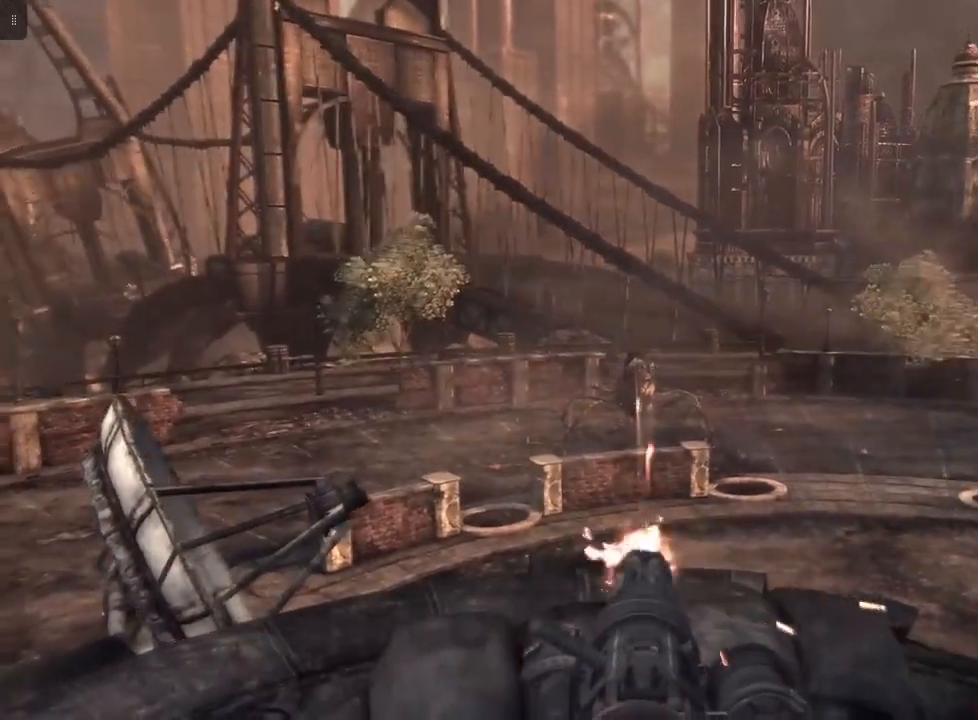
{"buttons": ["R2"], "left_stick": "center", "right_stick": "center", "events": [[33, "right_stick", "center"]]}
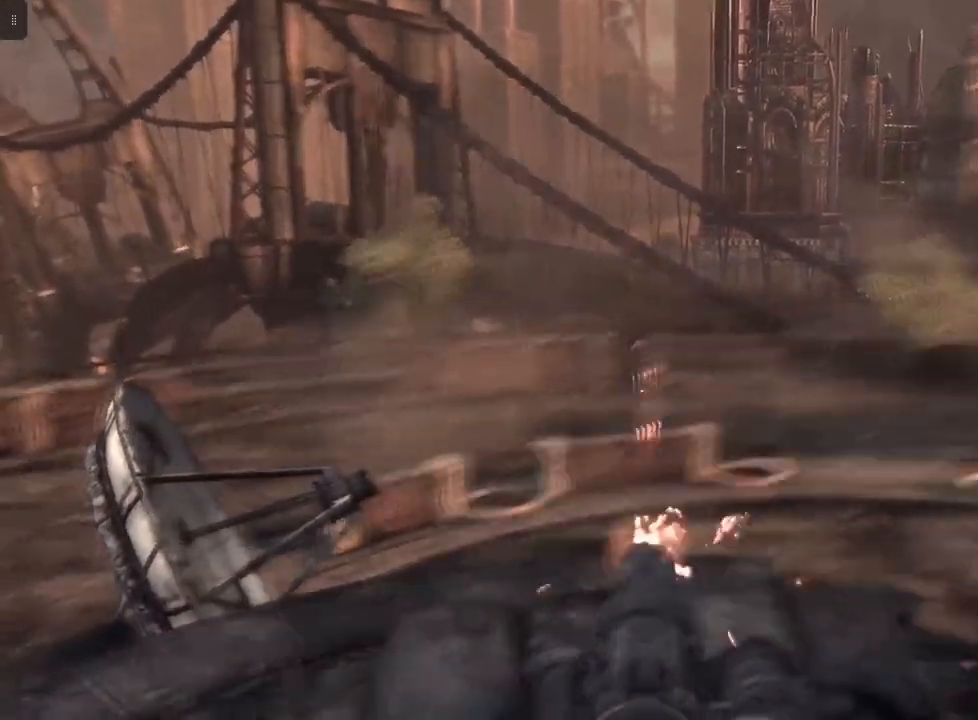
{"buttons": ["R2"], "left_stick": "center", "right_stick": "center", "events": []}
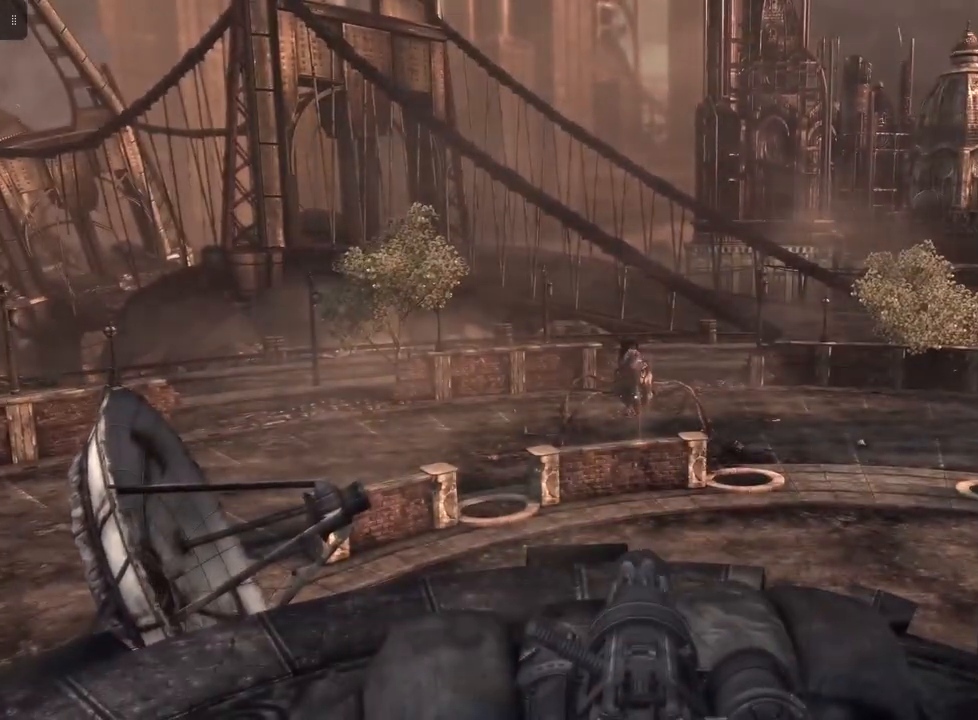
{"buttons": ["L2", "R2"], "left_stick": "center", "right_stick": "center", "events": [[167, "R2", "up"], [367, "L2", "down"], [500, "R2", "down"]]}
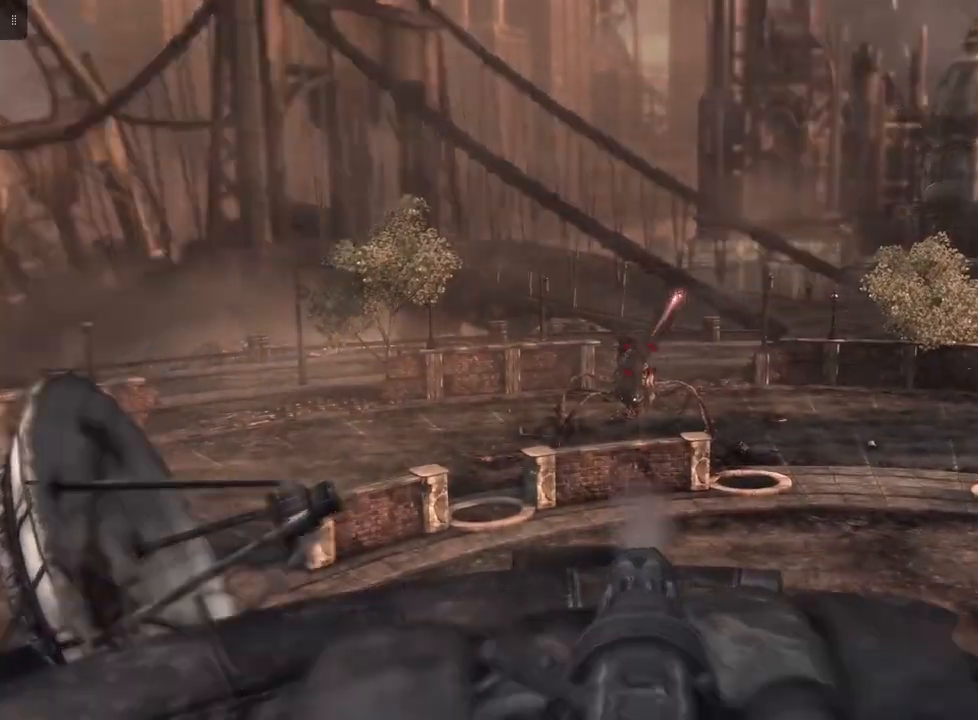
{"buttons": ["L2", "R2"], "left_stick": "center", "right_stick": "left", "events": [[300, "right_stick", "down-left"], [467, "right_stick", "left"]]}
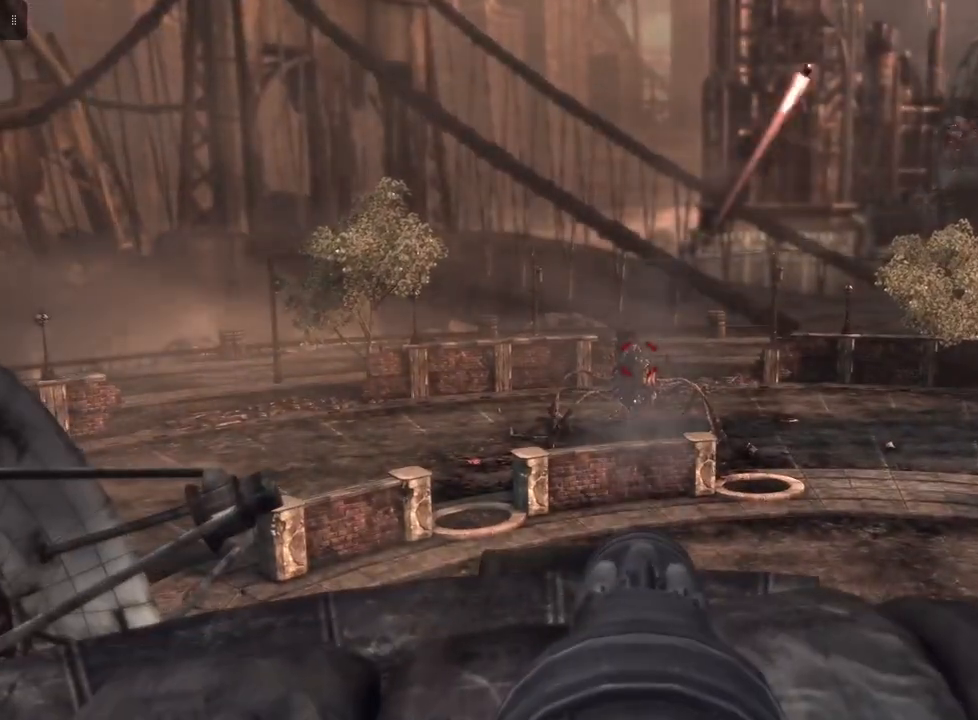
{"buttons": ["L2", "R2"], "left_stick": "center", "right_stick": "center", "events": [[200, "right_stick", "center"], [300, "right_stick", "down-left"], [500, "right_stick", "center"]]}
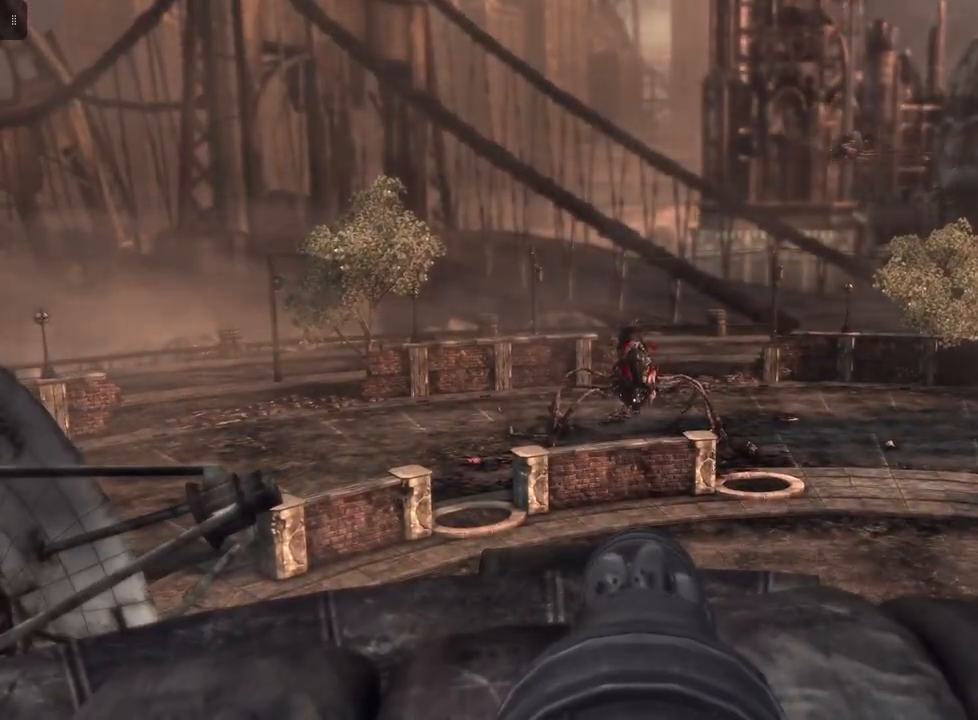
{"buttons": ["L2", "R2"], "left_stick": "center", "right_stick": "down-left", "events": [[400, "right_stick", "down-left"]]}
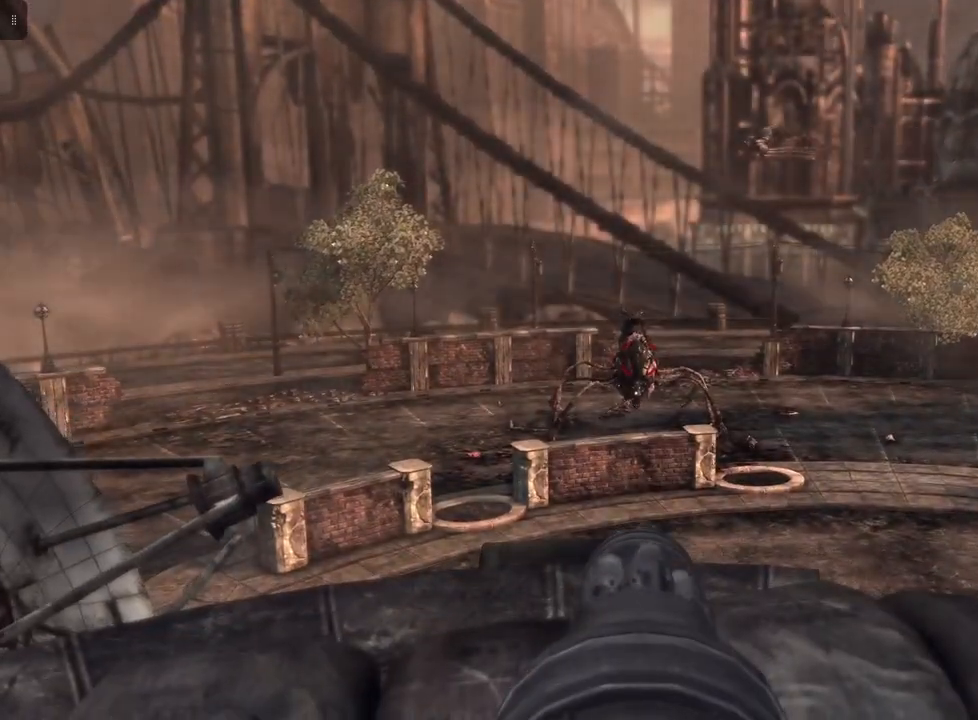
{"buttons": ["L2", "R2"], "left_stick": "center", "right_stick": "center", "events": [[100, "right_stick", "center"], [333, "right_stick", "down"], [467, "right_stick", "center"]]}
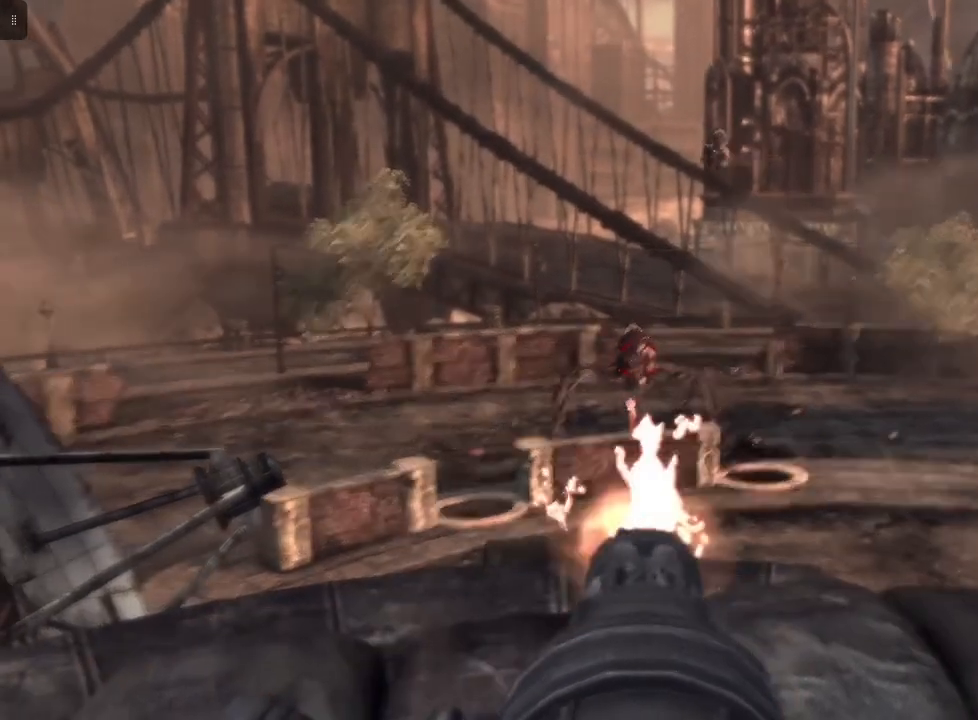
{"buttons": ["L2", "R2"], "left_stick": "center", "right_stick": "down-left", "events": [[433, "right_stick", "down-left"]]}
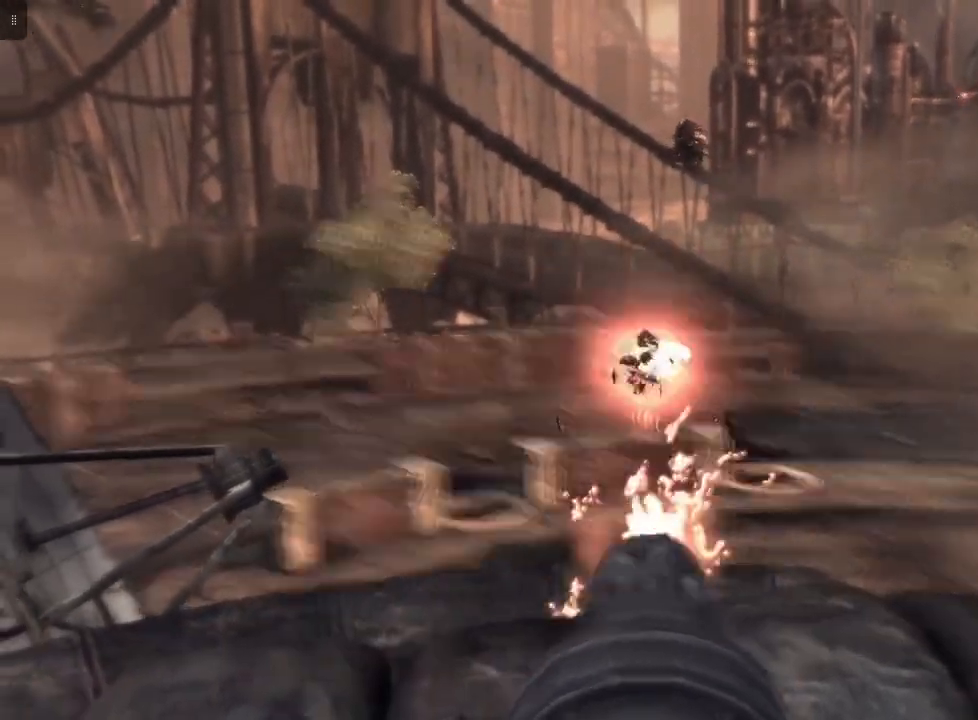
{"buttons": [], "left_stick": "center", "right_stick": "center", "events": [[33, "right_stick", "center"], [367, "L2", "up"], [367, "R2", "up"]]}
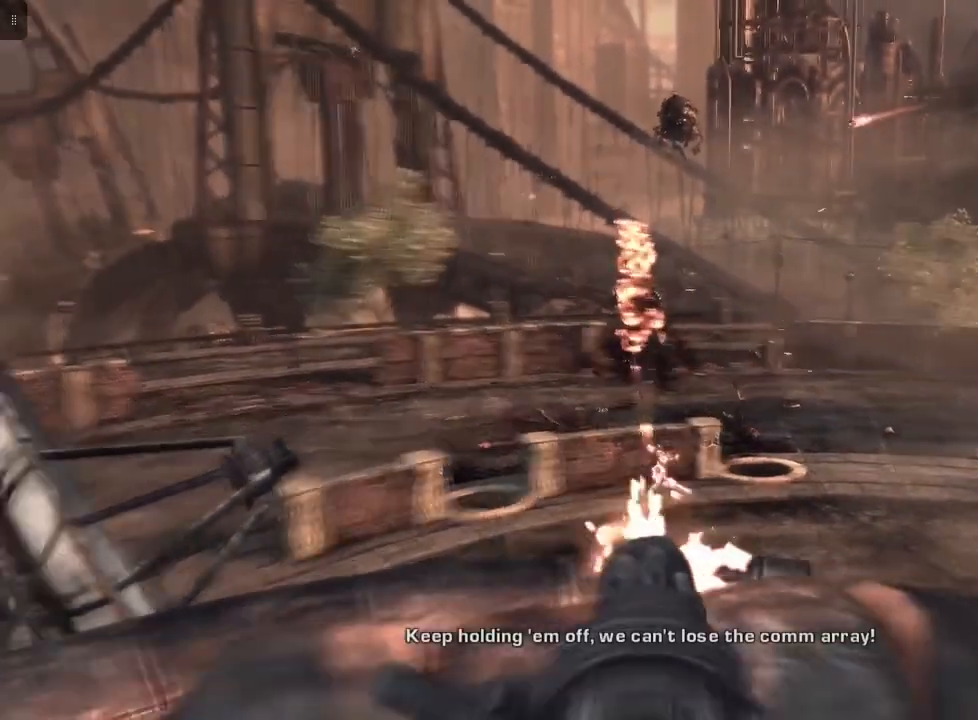
{"buttons": [], "left_stick": "center", "right_stick": "up", "events": [[500, "right_stick", "up"]]}
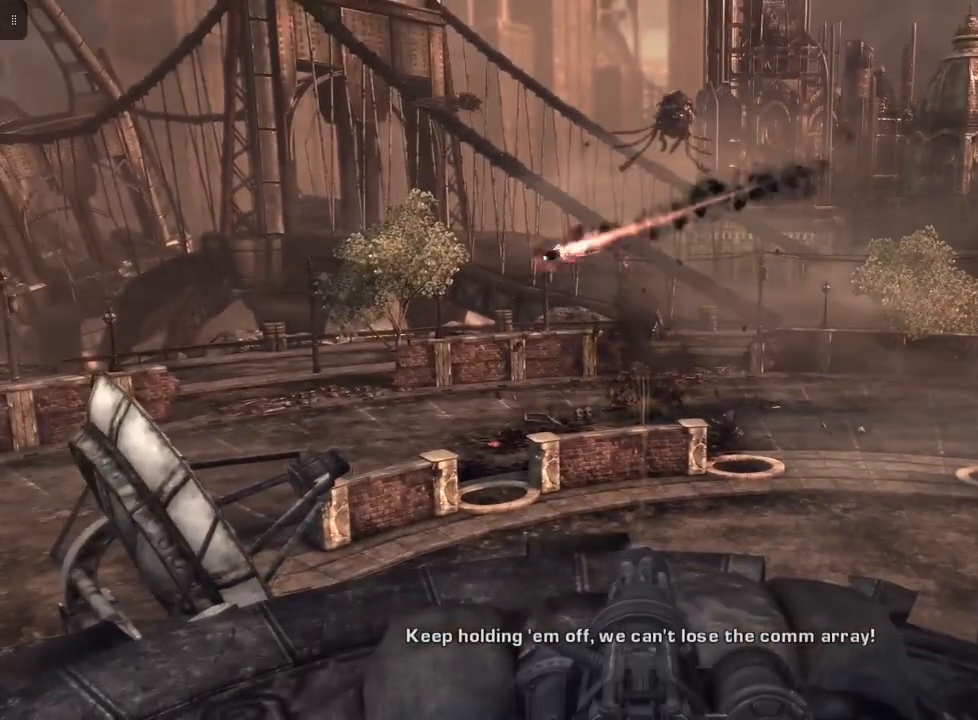
{"buttons": [], "left_stick": "center", "right_stick": "up-right", "events": [[33, "right_stick", "up-right"]]}
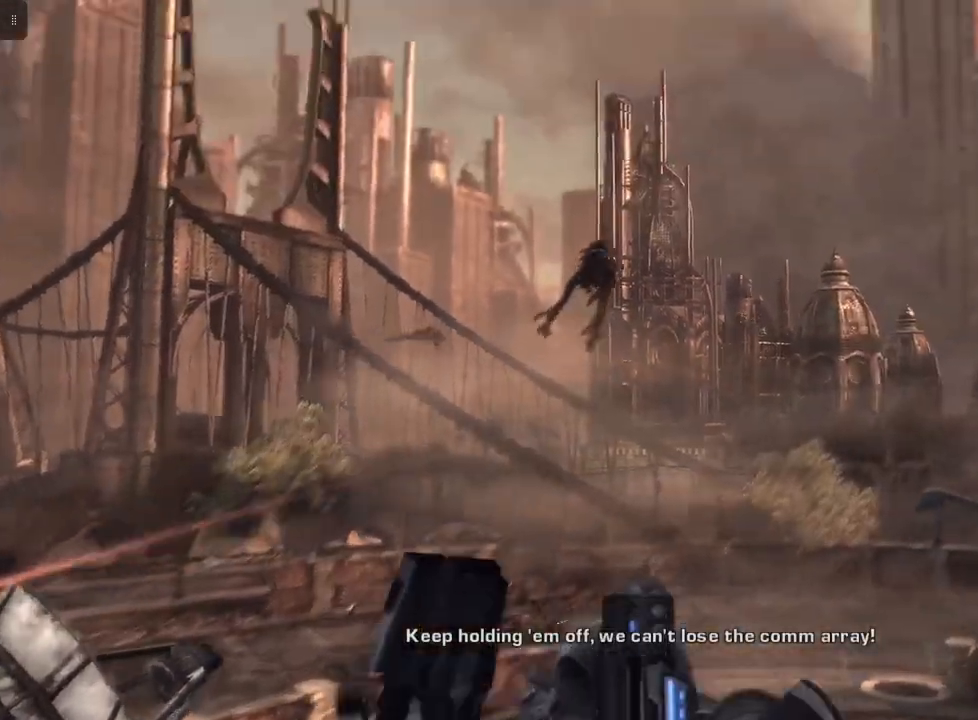
{"buttons": [], "left_stick": "center", "right_stick": "center", "events": [[400, "right_stick", "center"]]}
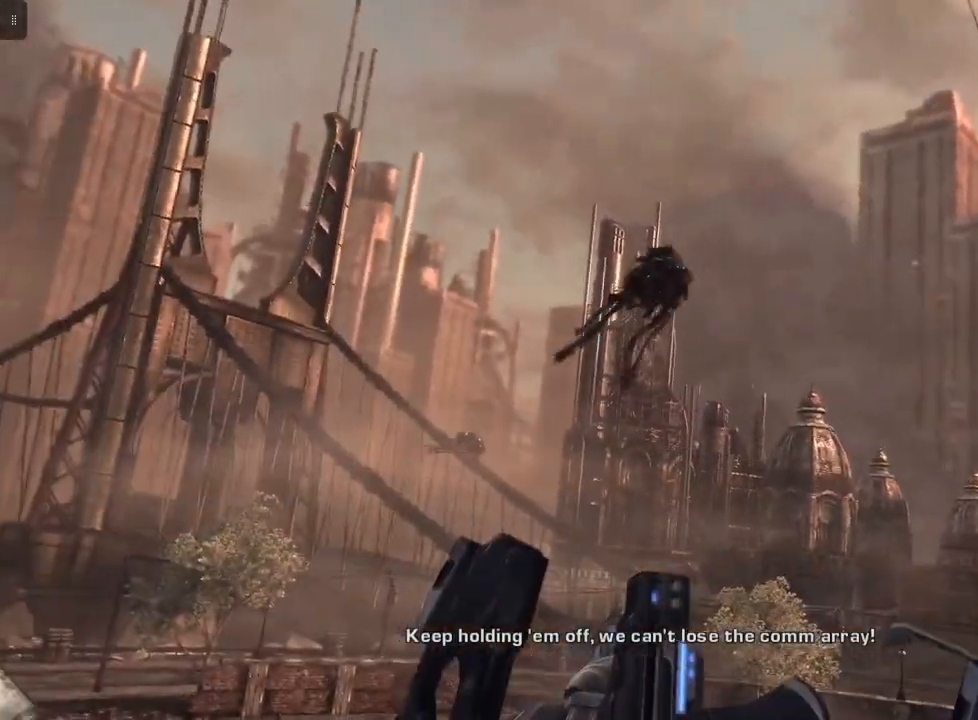
{"buttons": [], "left_stick": "center", "right_stick": "up", "events": [[367, "right_stick", "up"]]}
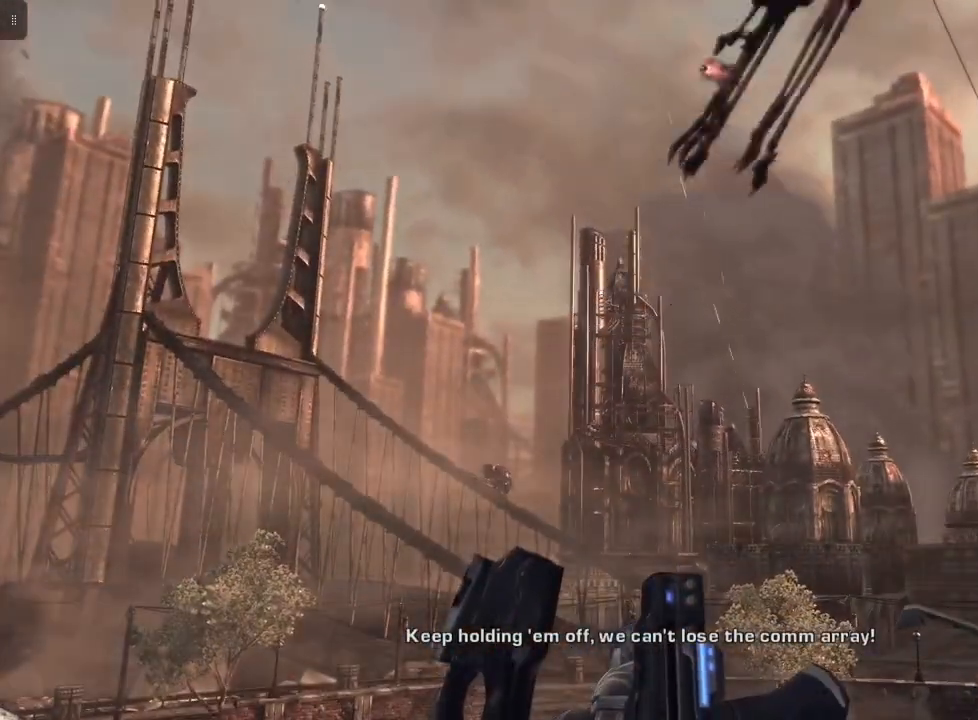
{"buttons": [], "left_stick": "center", "right_stick": "down-left", "events": [[100, "right_stick", "center"], [367, "right_stick", "down-left"]]}
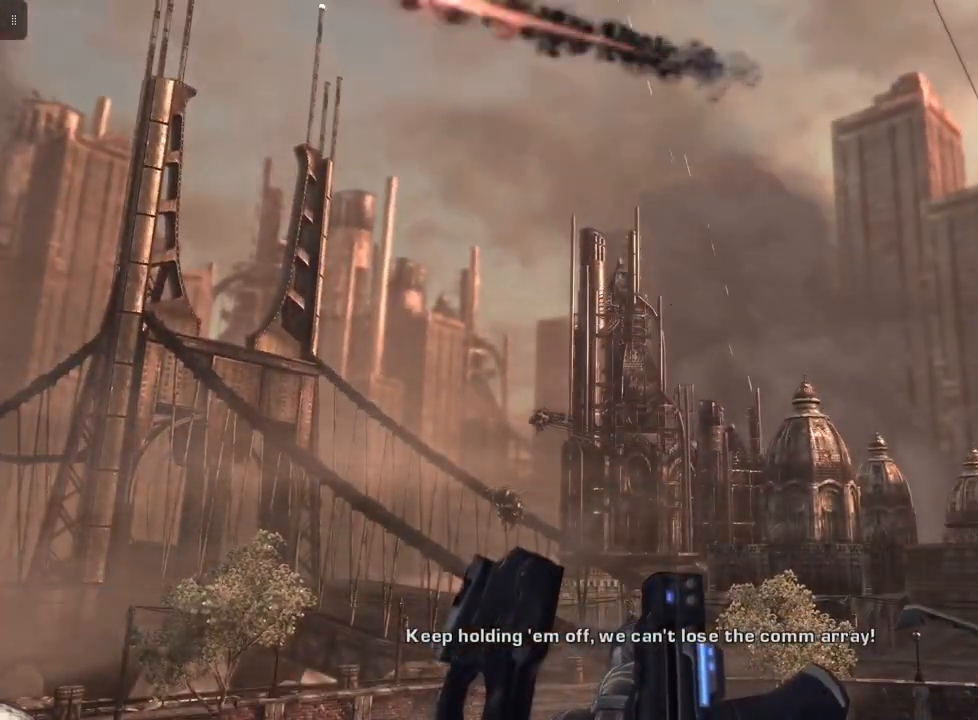
{"buttons": ["L2"], "left_stick": "center", "right_stick": "center", "events": [[100, "right_stick", "center"], [200, "L2", "down"]]}
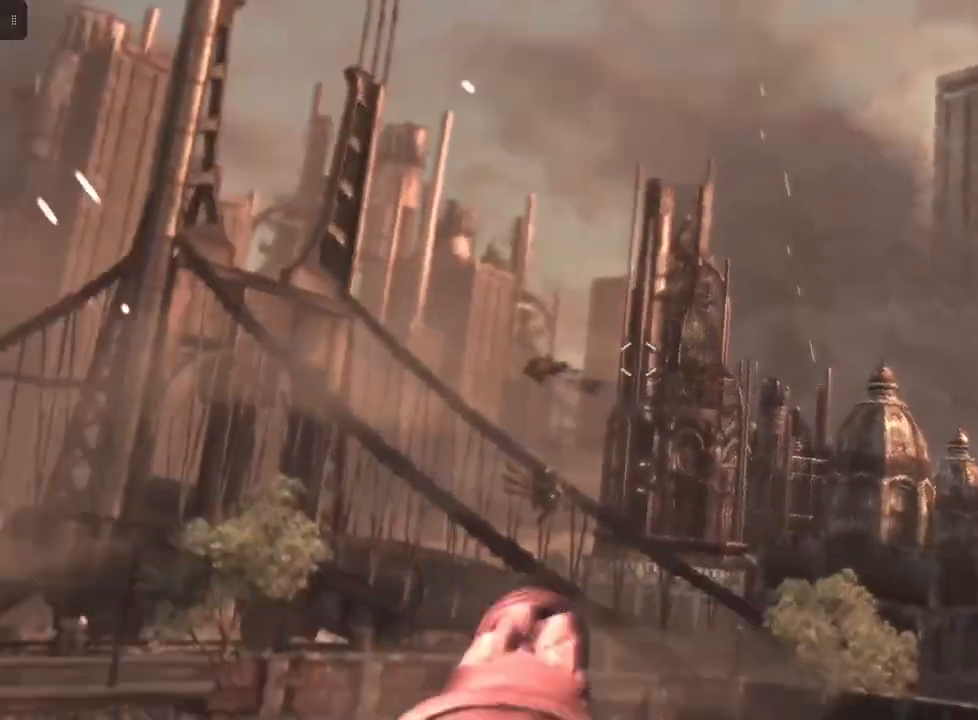
{"buttons": ["L2", "R2"], "left_stick": "center", "right_stick": "down", "events": [[67, "right_stick", "left"], [233, "right_stick", "center"], [433, "right_stick", "down"], [467, "R2", "down"]]}